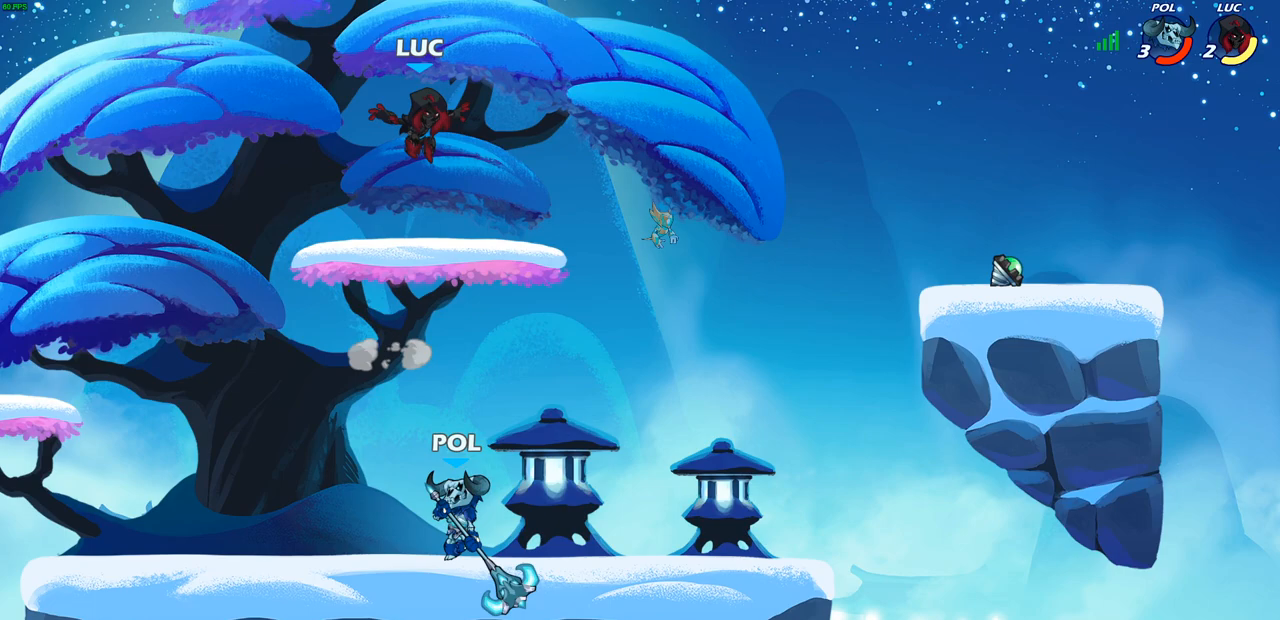
Gameplay with a controller (PlayStation layout); each line is a JSON object with the inputs held at the frame after it. "events" lists button and stick changes between this image and that frame as [ms after this image, input, new state], when the widget could be followed in between.
{"buttons": ["CROSS", "R2"], "left_stick": "right", "right_stick": "center", "events": [[150, "left_stick", "up-left"], [250, "left_stick", "up-right"], [300, "left_stick", "right"], [450, "R2", "down"], [483, "CROSS", "down"]]}
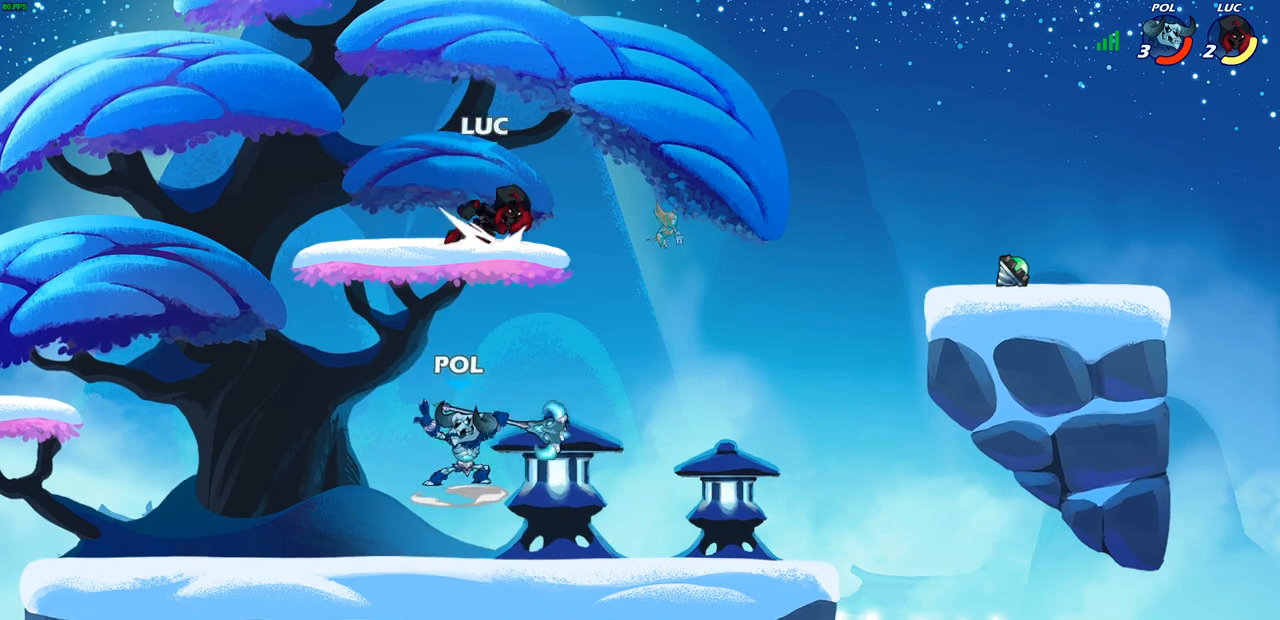
{"buttons": [], "left_stick": "down-right", "right_stick": "center", "events": [[100, "left_stick", "up-right"], [150, "CROSS", "up"], [167, "R2", "up"], [233, "CROSS", "down"], [367, "CROSS", "up"], [467, "left_stick", "down-right"]]}
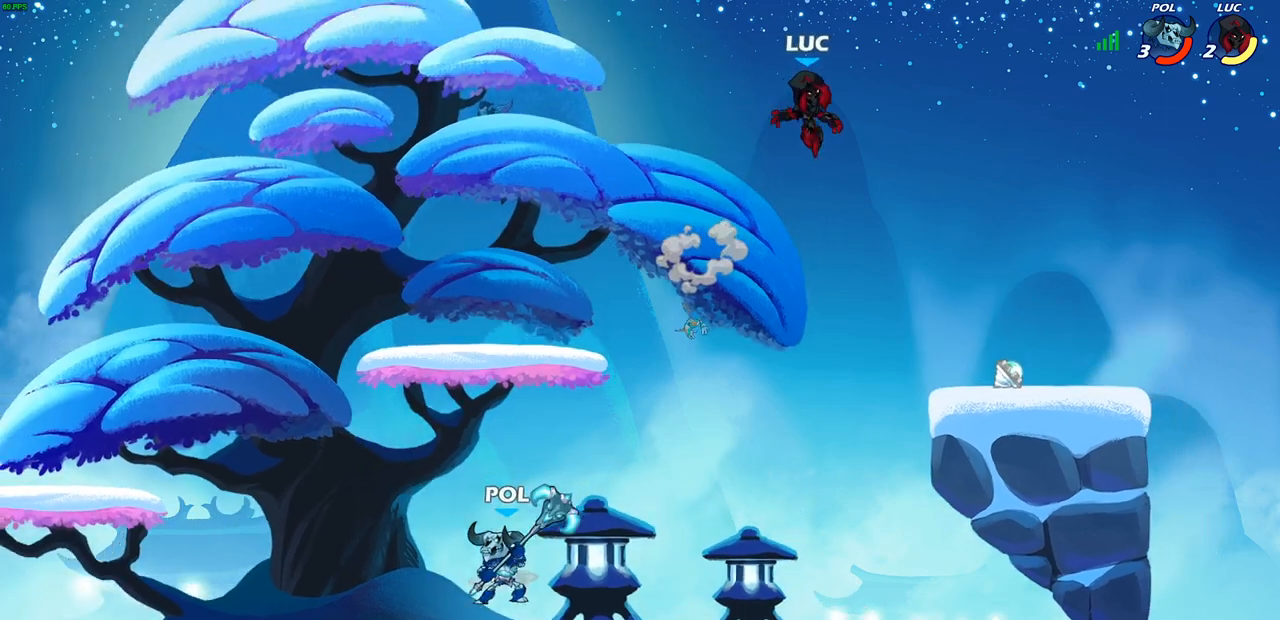
{"buttons": ["R1"], "left_stick": "up-left", "right_stick": "center", "events": [[417, "R1", "down"], [450, "left_stick", "up-left"]]}
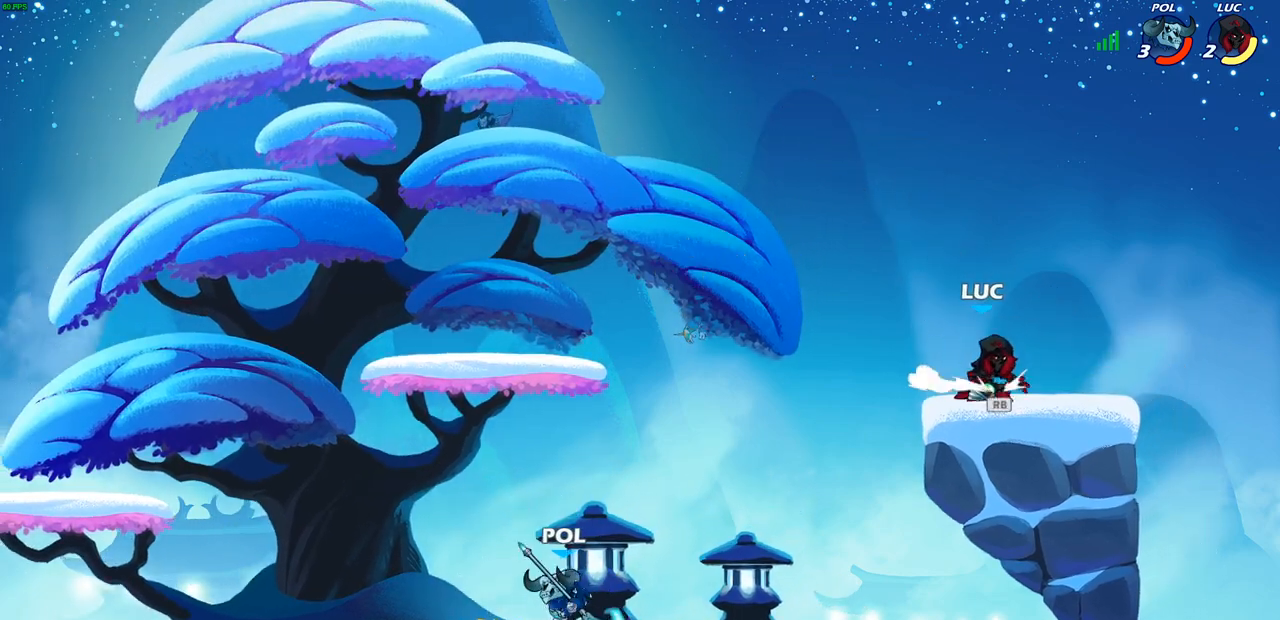
{"buttons": ["CROSS"], "left_stick": "center", "right_stick": "center", "events": [[50, "R1", "up"], [167, "CROSS", "down"], [300, "CROSS", "up"], [400, "CROSS", "down"], [500, "left_stick", "center"]]}
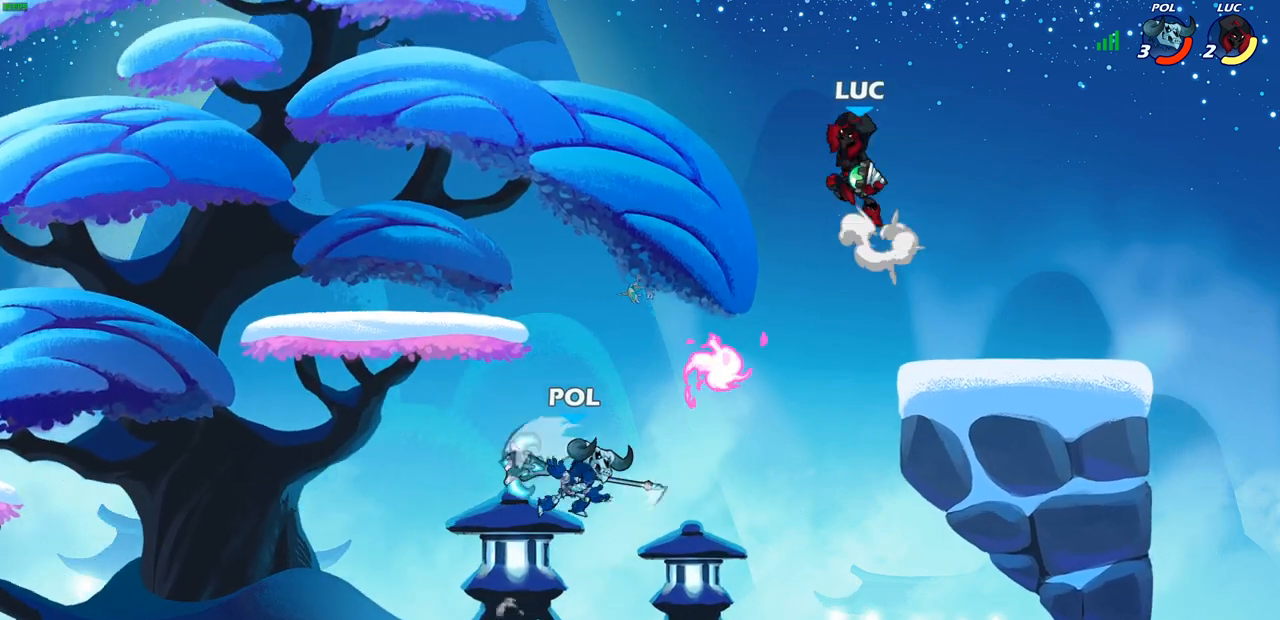
{"buttons": ["CIRCLE"], "left_stick": "right", "right_stick": "center", "events": [[67, "CROSS", "up"], [83, "CIRCLE", "down"], [150, "left_stick", "down"], [417, "left_stick", "right"]]}
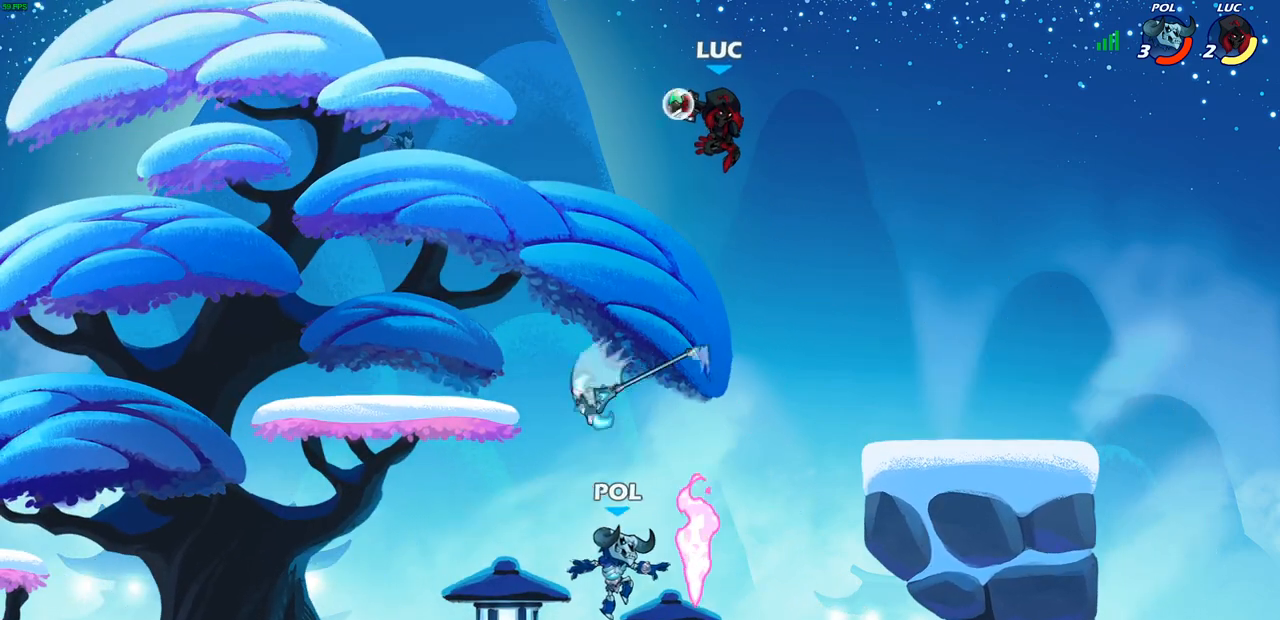
{"buttons": [], "left_stick": "center", "right_stick": "center", "events": [[300, "left_stick", "down-left"], [333, "CIRCLE", "up"], [467, "left_stick", "center"]]}
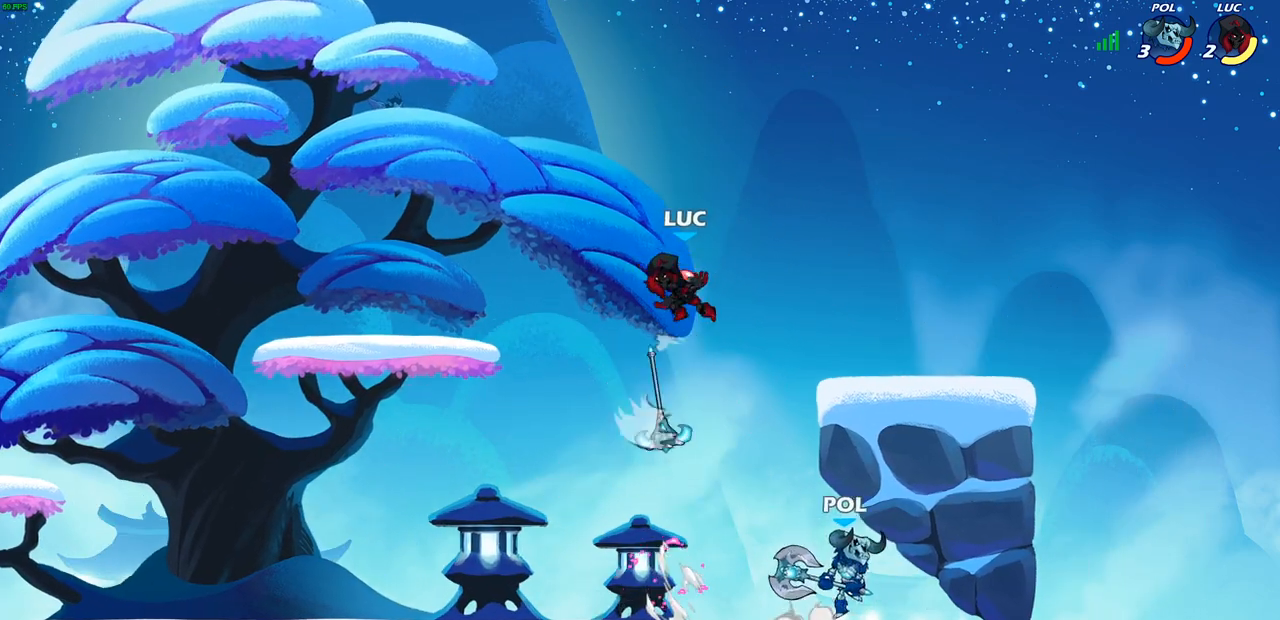
{"buttons": ["R2"], "left_stick": "up-left", "right_stick": "center", "events": [[217, "left_stick", "left"], [250, "CROSS", "down"], [350, "left_stick", "up-left"], [450, "CROSS", "up"], [483, "R2", "down"]]}
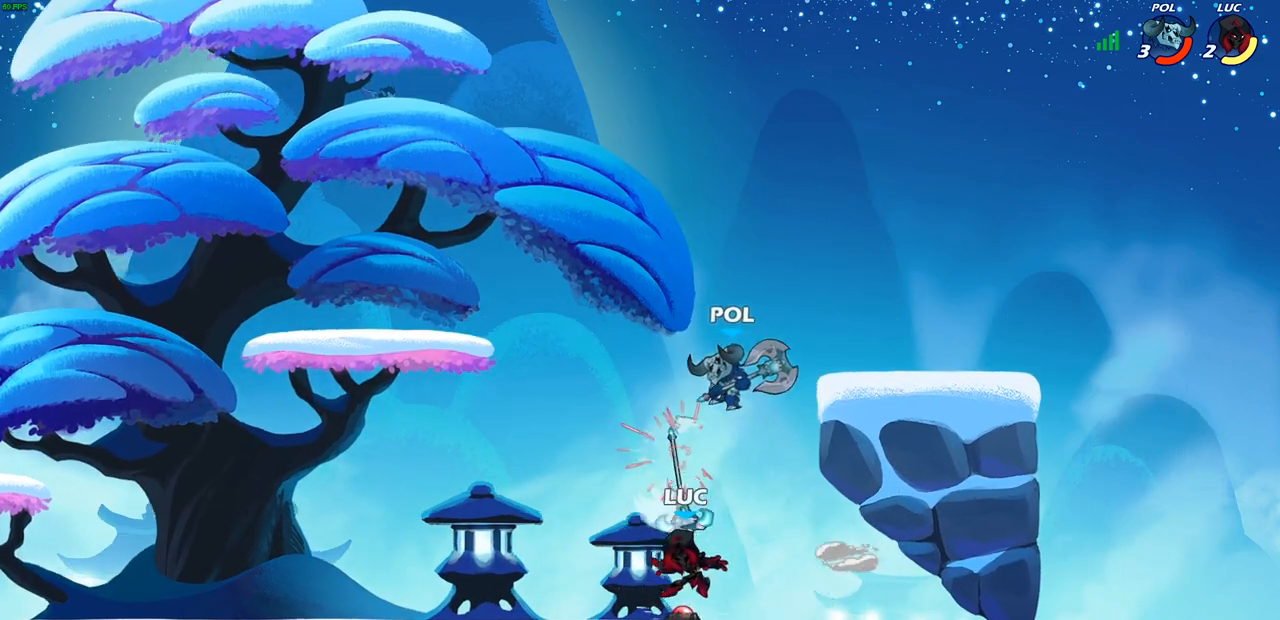
{"buttons": [], "left_stick": "down-left", "right_stick": "center", "events": [[200, "left_stick", "left"], [217, "R2", "up"], [467, "left_stick", "down-left"]]}
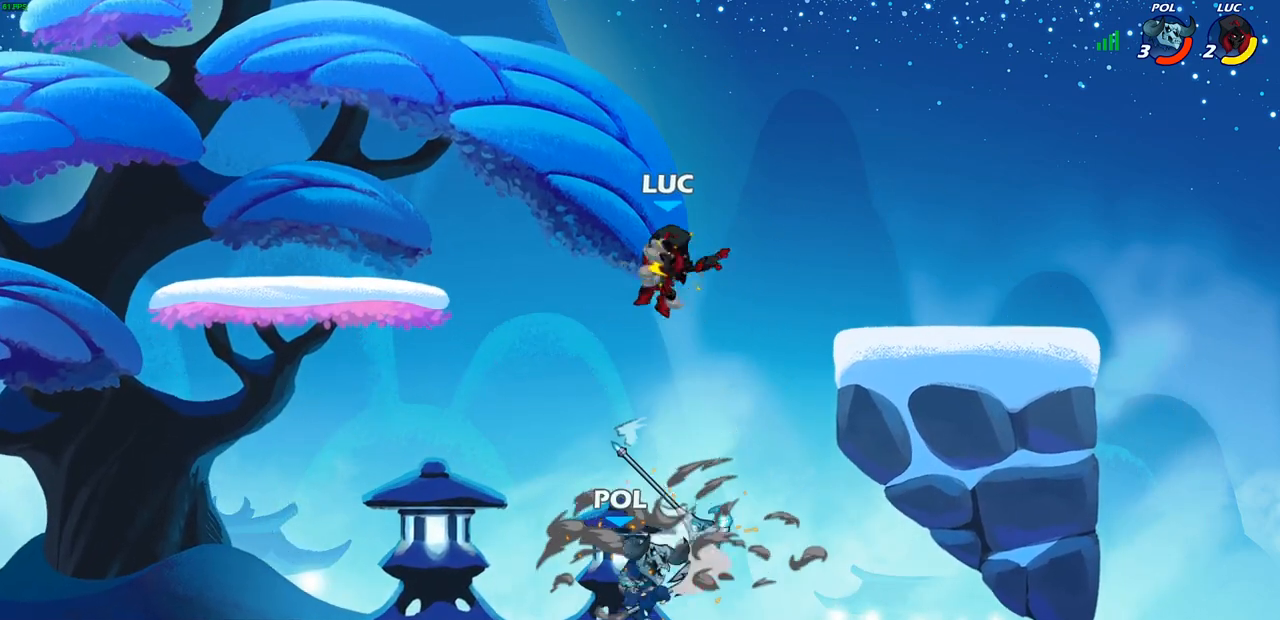
{"buttons": ["SQUARE"], "left_stick": "center", "right_stick": "center", "events": [[267, "left_stick", "right"], [433, "SQUARE", "down"], [450, "left_stick", "center"]]}
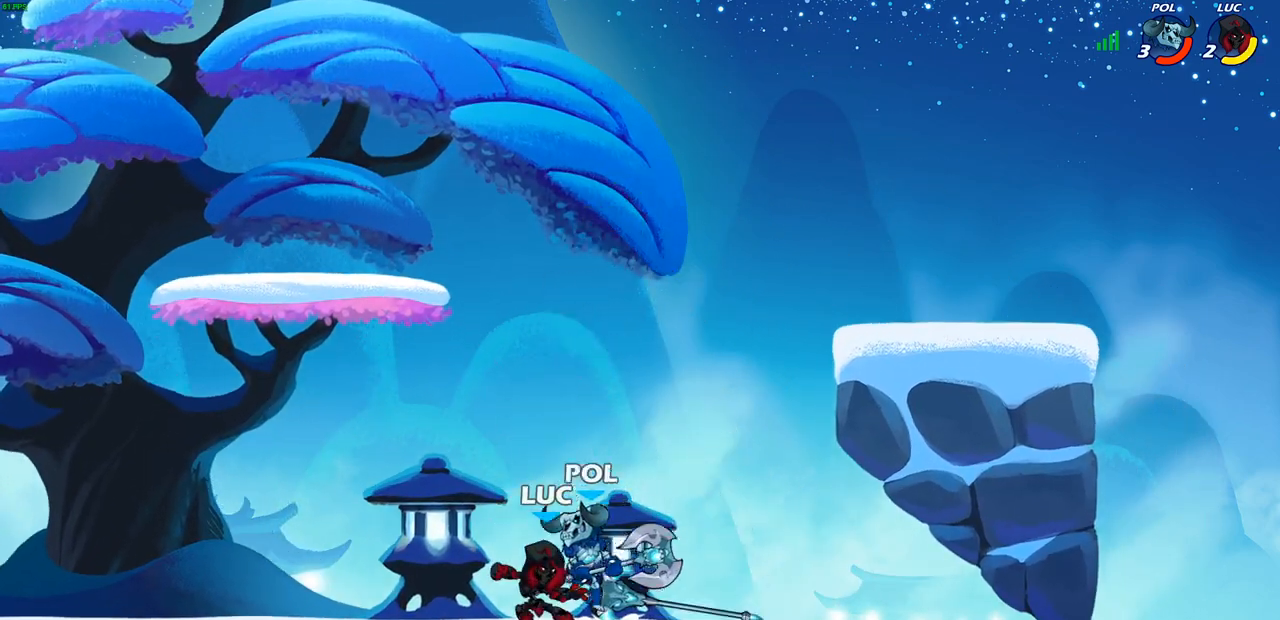
{"buttons": ["SQUARE"], "left_stick": "center", "right_stick": "center", "events": [[17, "SQUARE", "up"], [100, "SQUARE", "down"], [183, "SQUARE", "up"], [300, "SQUARE", "down"], [367, "SQUARE", "up"], [467, "SQUARE", "down"]]}
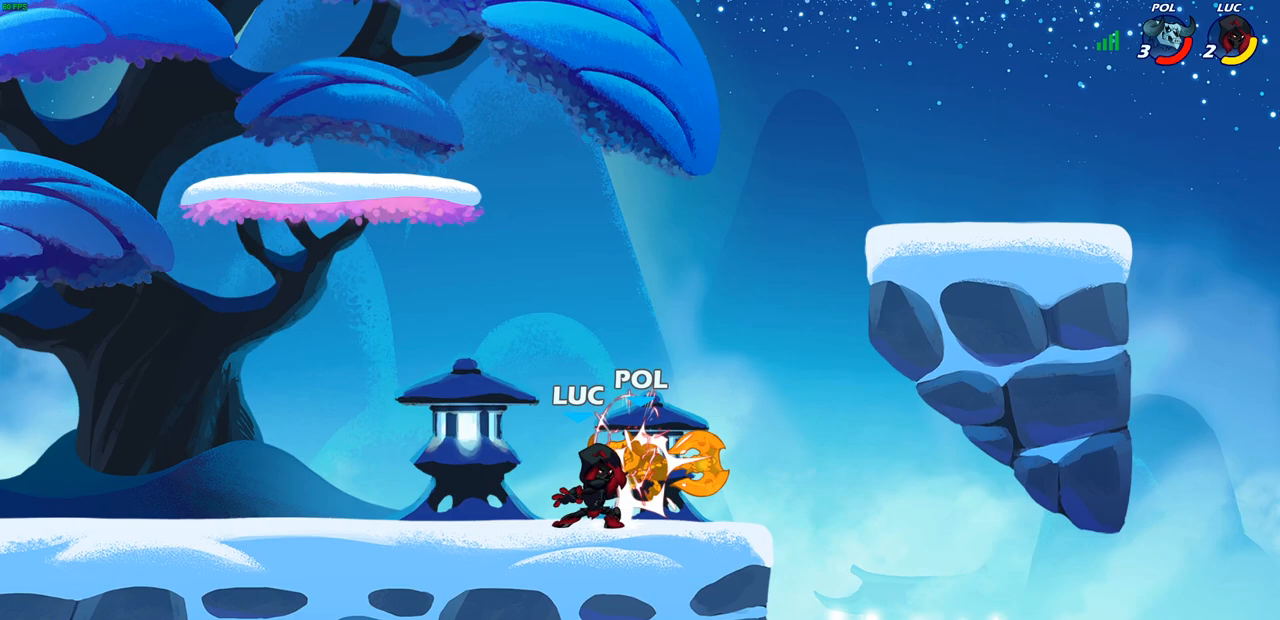
{"buttons": [], "left_stick": "center", "right_stick": "center", "events": [[50, "SQUARE", "up"], [167, "SQUARE", "down"], [267, "SQUARE", "up"]]}
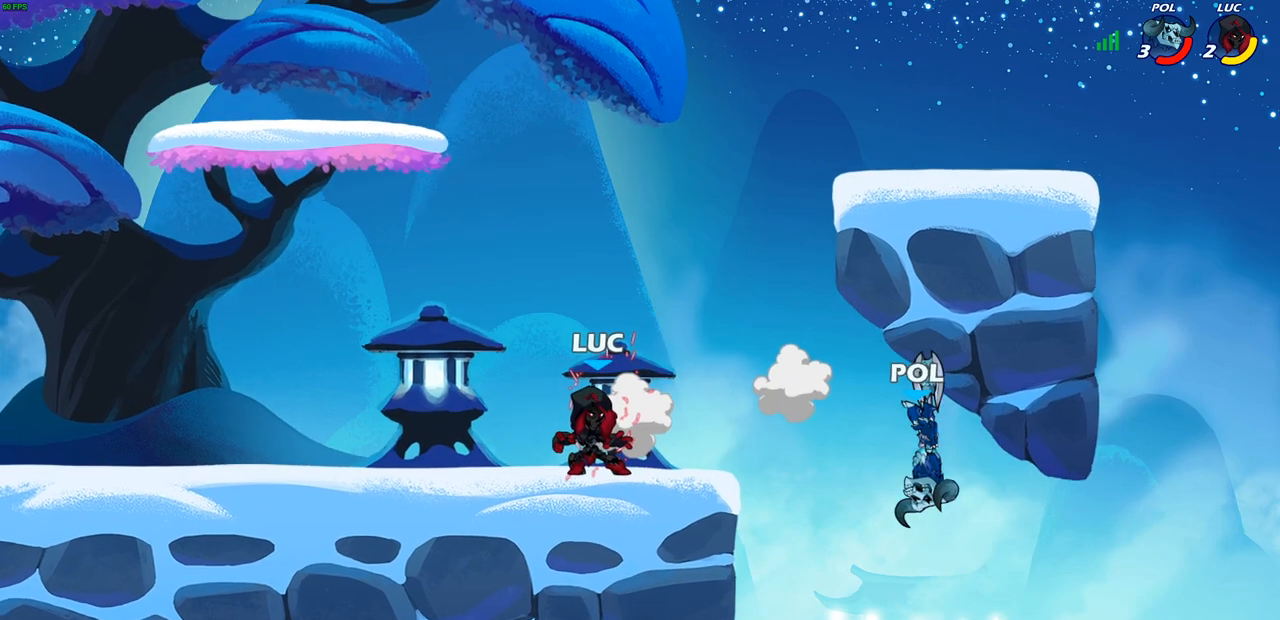
{"buttons": ["R2"], "left_stick": "down", "right_stick": "center", "events": [[283, "left_stick", "right"], [483, "R2", "down"], [483, "left_stick", "down"]]}
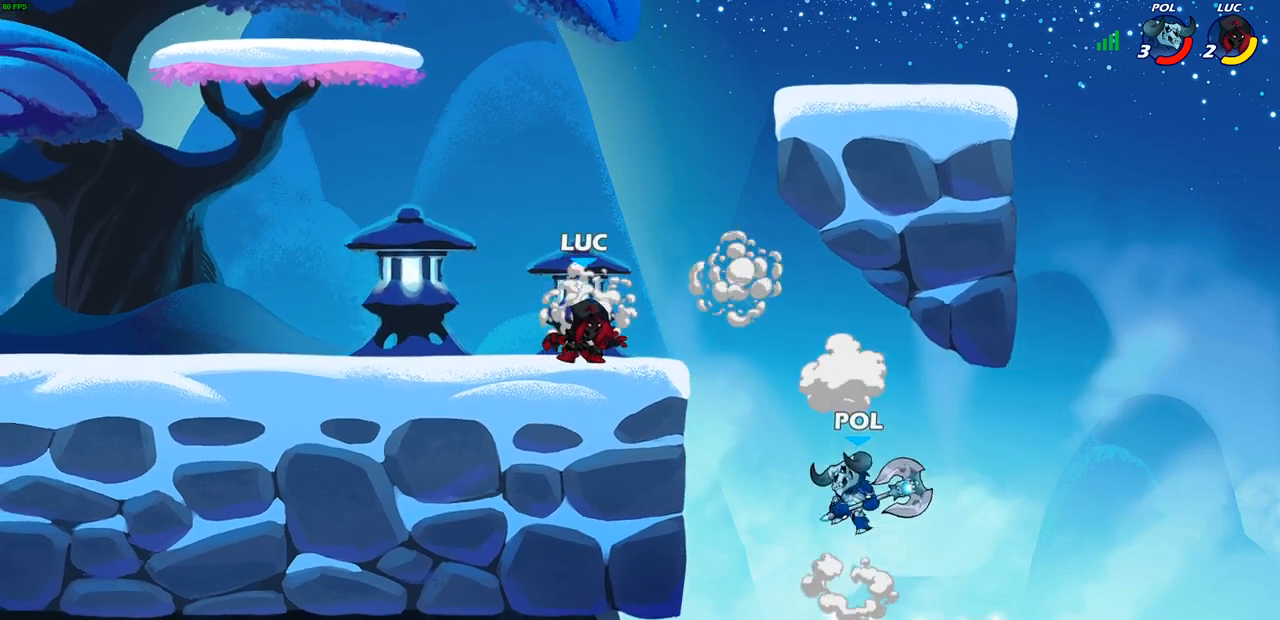
{"buttons": [], "left_stick": "center", "right_stick": "center", "events": [[33, "CIRCLE", "down"], [100, "CIRCLE", "up"], [100, "R2", "up"], [150, "left_stick", "center"]]}
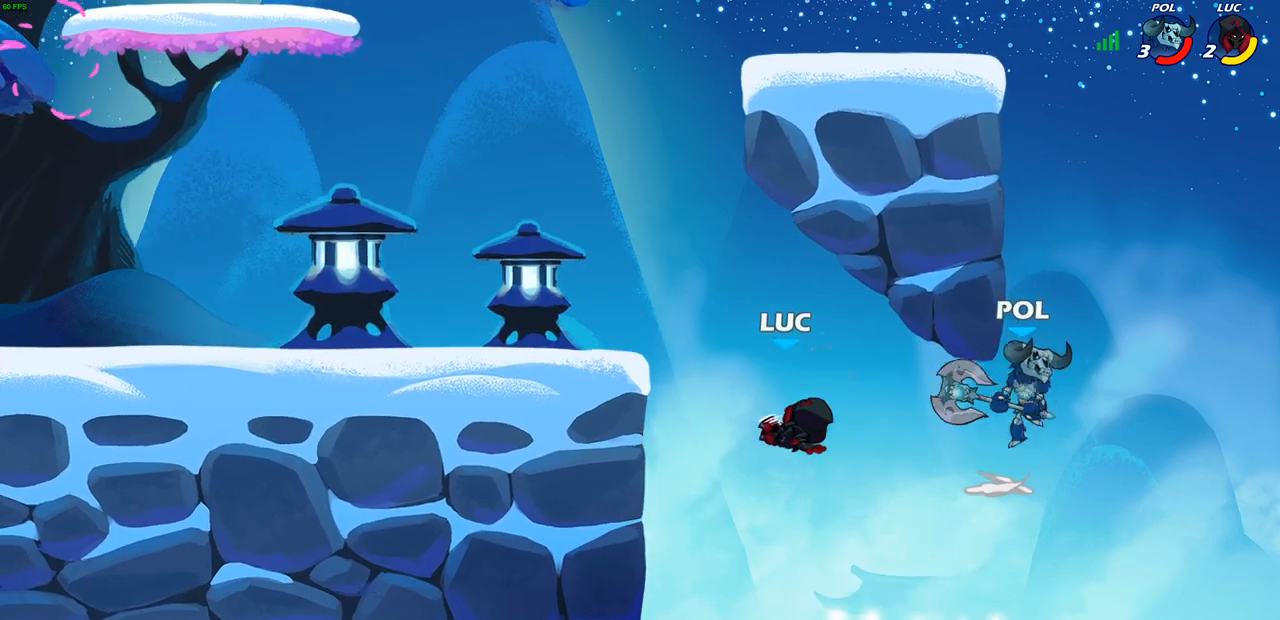
{"buttons": [], "left_stick": "left", "right_stick": "center", "events": [[283, "left_stick", "left"], [317, "CROSS", "down"], [450, "CROSS", "up"]]}
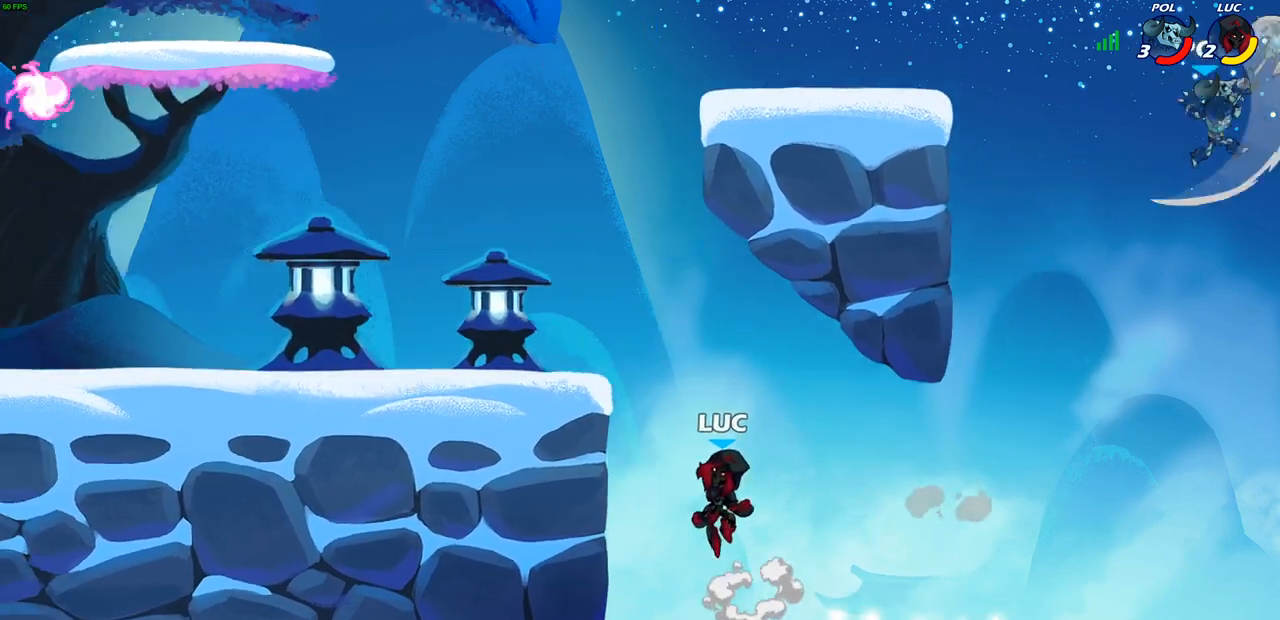
{"buttons": [], "left_stick": "down-right", "right_stick": "center", "events": [[33, "CROSS", "down"], [317, "CROSS", "up"], [333, "left_stick", "down-left"], [467, "left_stick", "down-right"]]}
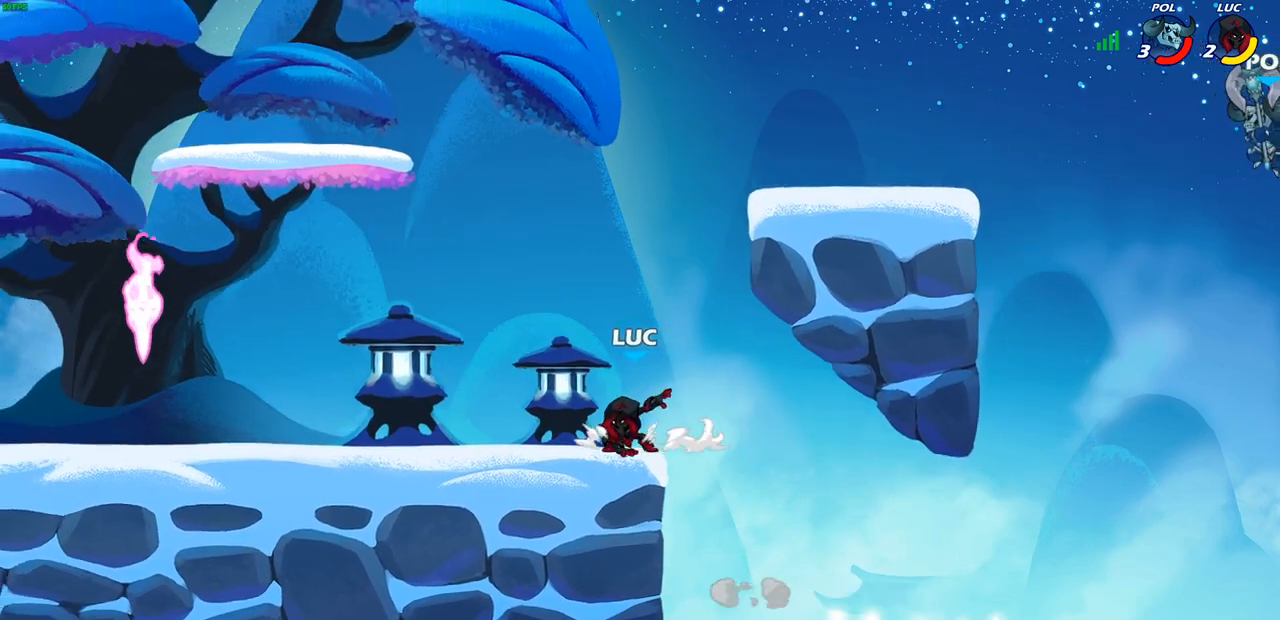
{"buttons": [], "left_stick": "left", "right_stick": "center", "events": [[50, "CROSS", "down"], [100, "left_stick", "center"], [200, "CROSS", "up"], [233, "left_stick", "left"], [317, "CROSS", "down"], [483, "CROSS", "up"]]}
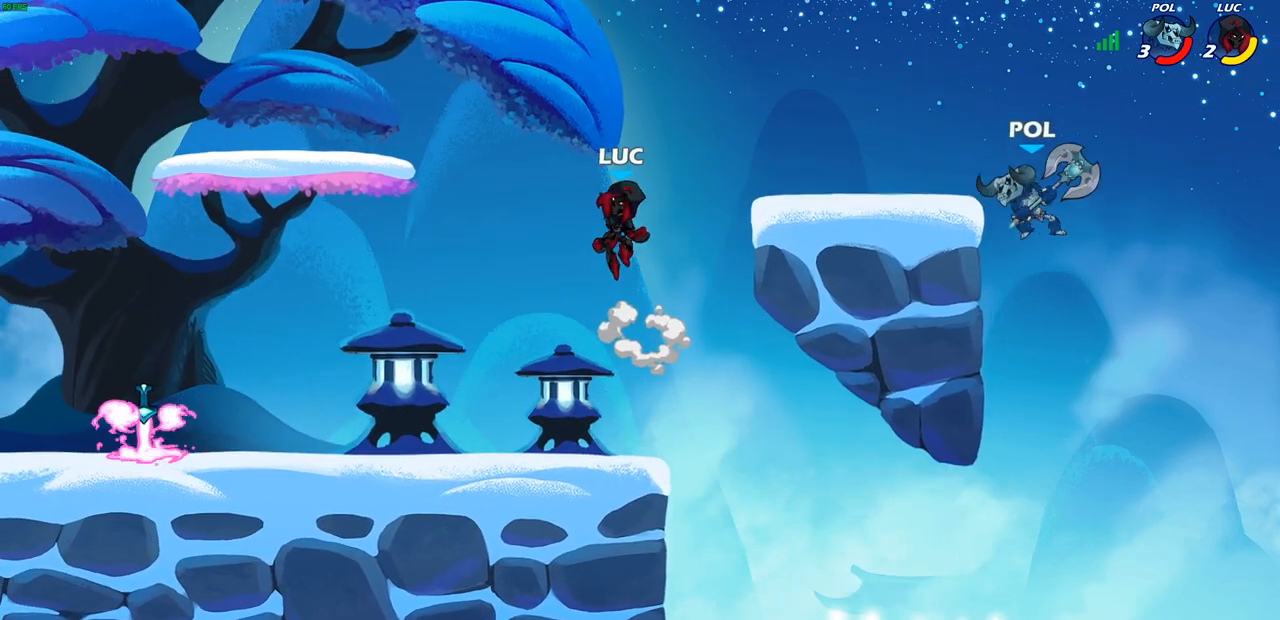
{"buttons": [], "left_stick": "left", "right_stick": "center", "events": [[83, "left_stick", "down-left"], [433, "left_stick", "left"]]}
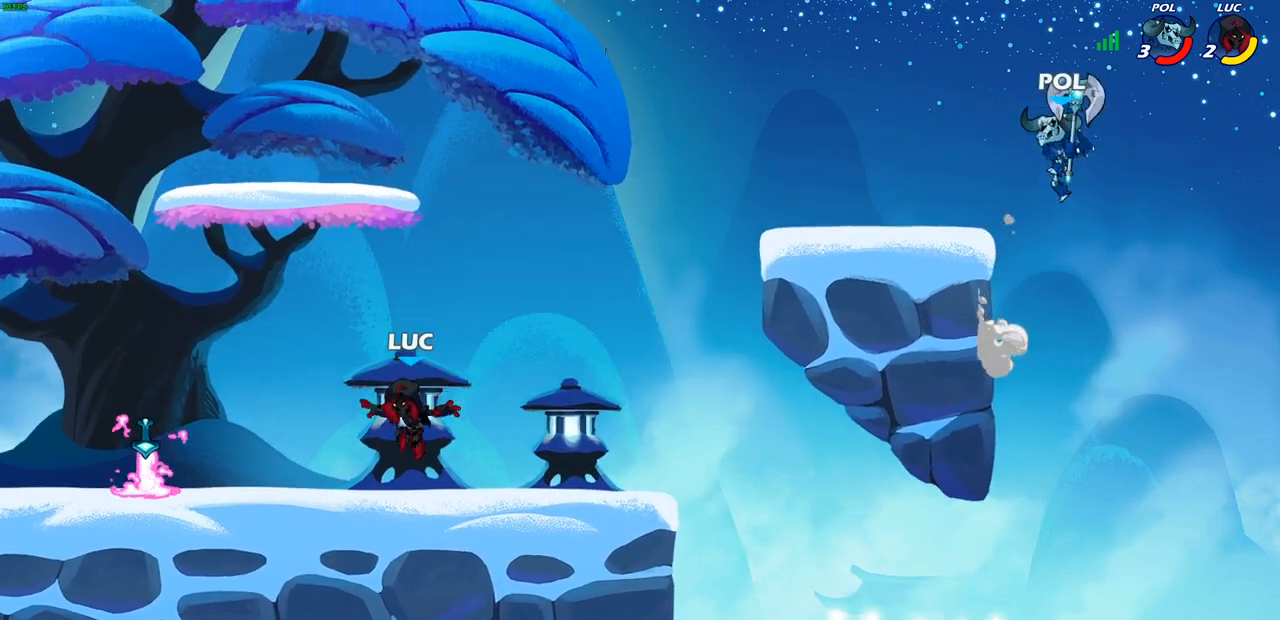
{"buttons": ["R2"], "left_stick": "up-right", "right_stick": "center", "events": [[33, "left_stick", "up-left"], [100, "R2", "down"], [233, "R2", "up"], [283, "left_stick", "up-right"], [317, "R1", "down"], [417, "R1", "up"], [467, "R2", "down"]]}
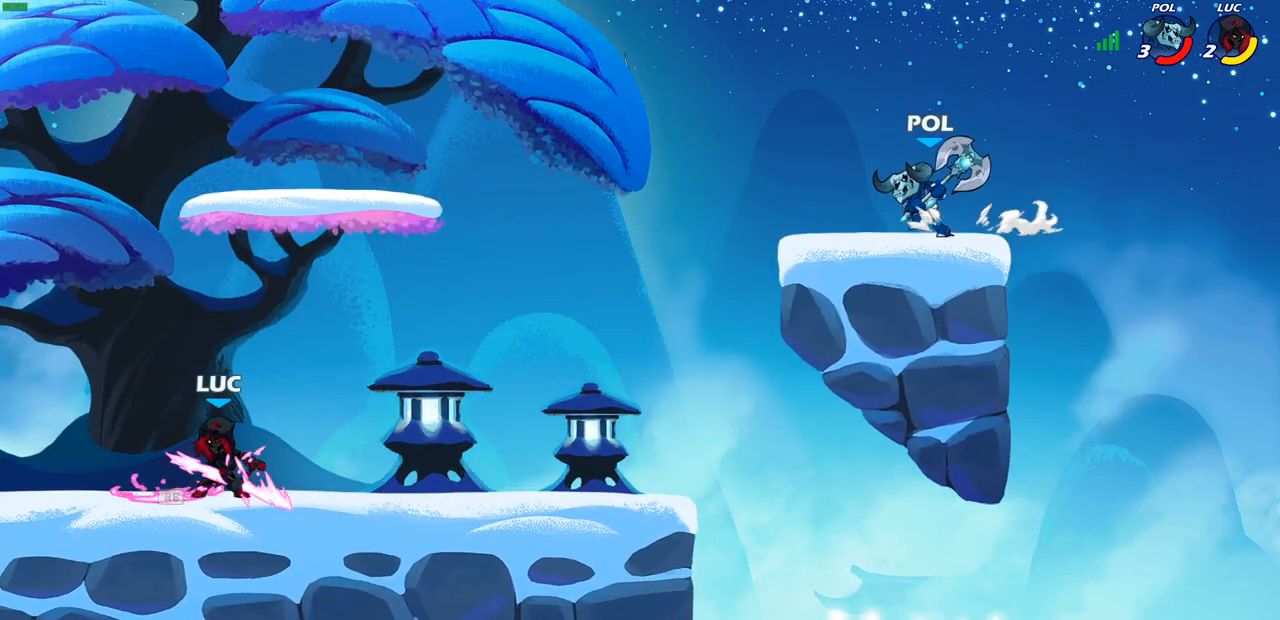
{"buttons": [], "left_stick": "center", "right_stick": "center", "events": [[183, "R2", "up"], [267, "left_stick", "center"]]}
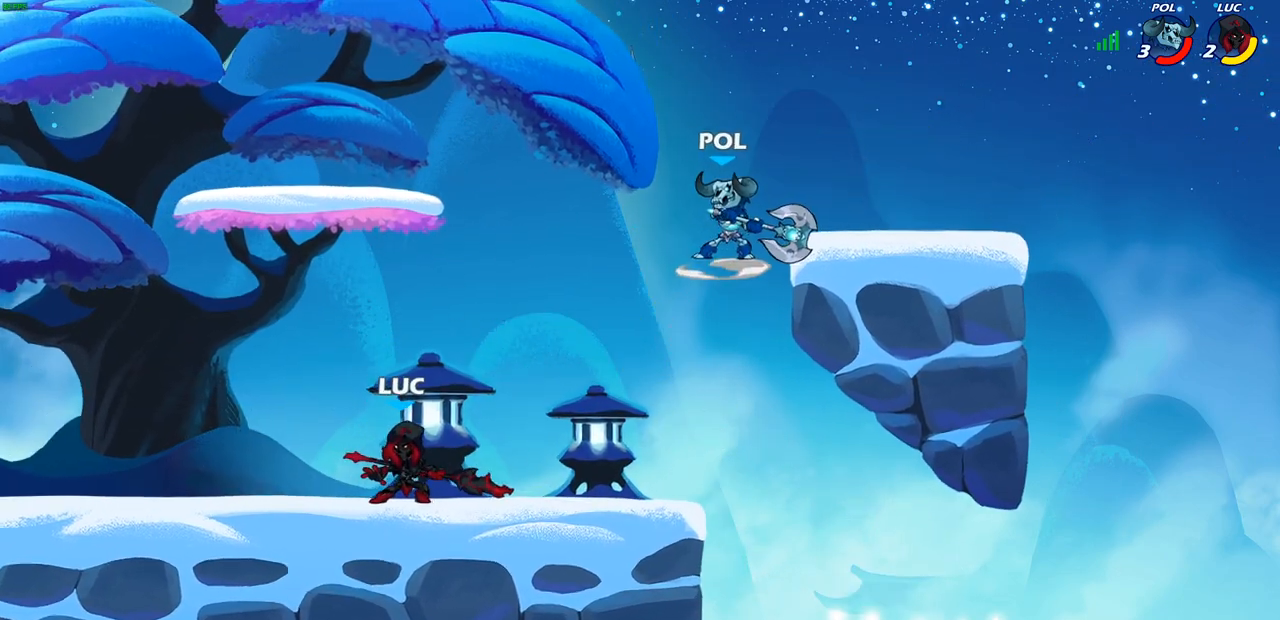
{"buttons": [], "left_stick": "right", "right_stick": "center", "events": [[350, "left_stick", "right"]]}
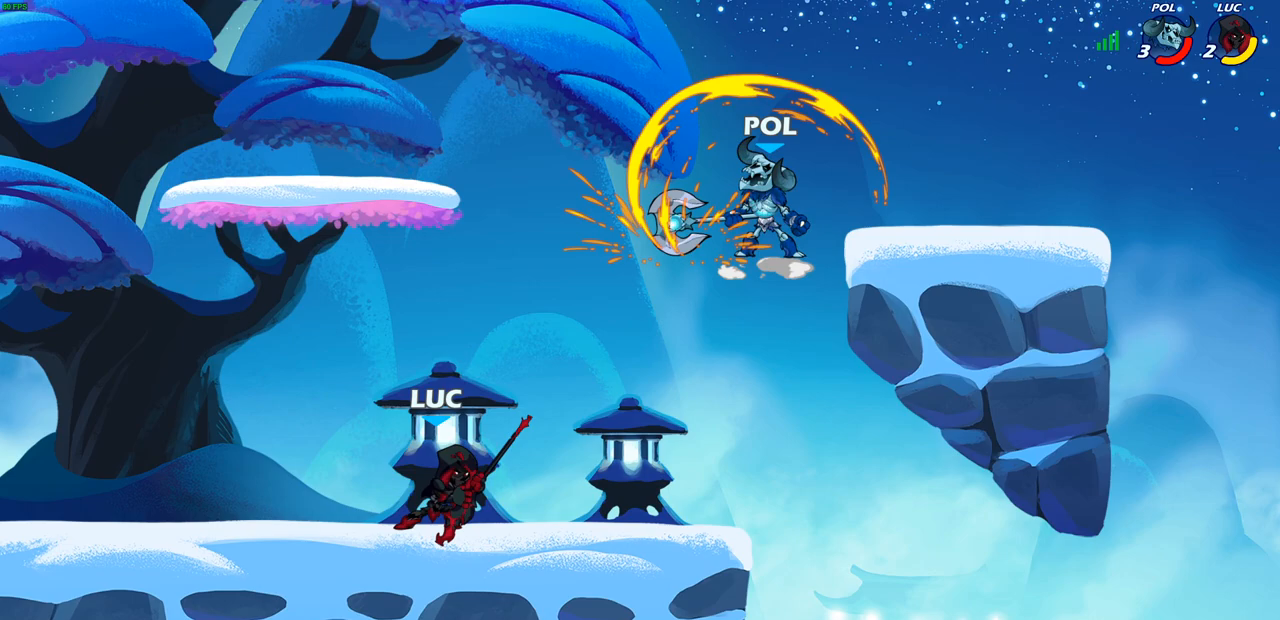
{"buttons": [], "left_stick": "center", "right_stick": "center", "events": [[83, "R2", "down"], [117, "CIRCLE", "down"], [133, "left_stick", "center"], [167, "R2", "up"], [183, "CIRCLE", "up"]]}
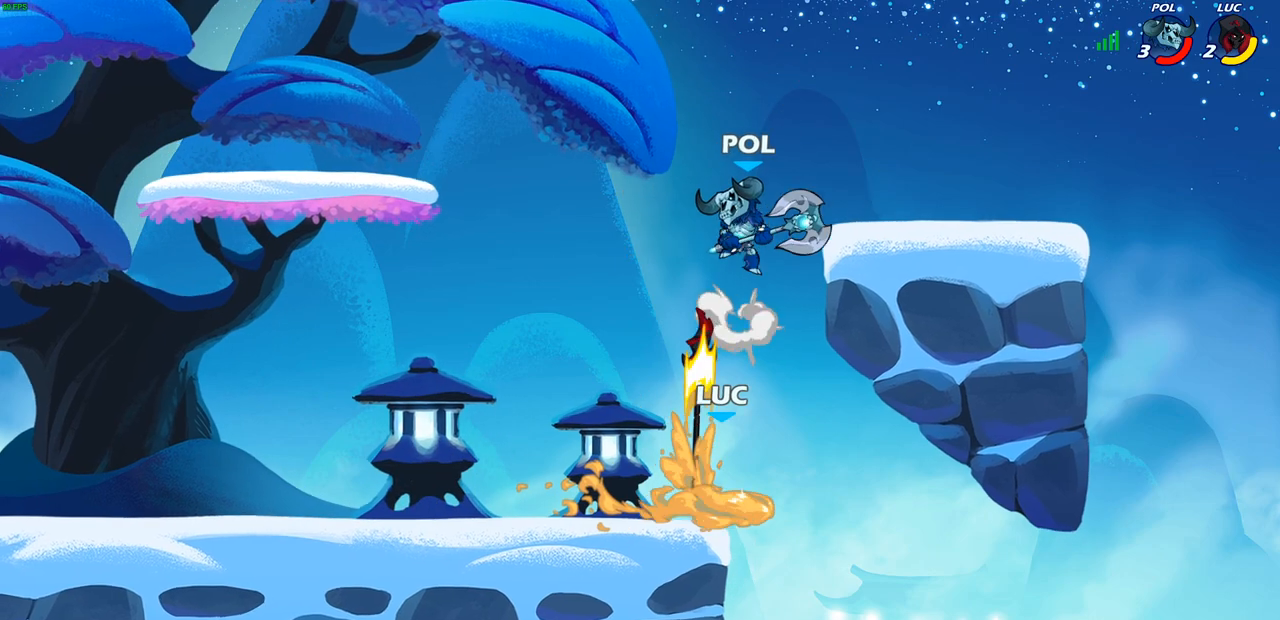
{"buttons": [], "left_stick": "left", "right_stick": "center", "events": [[417, "left_stick", "left"]]}
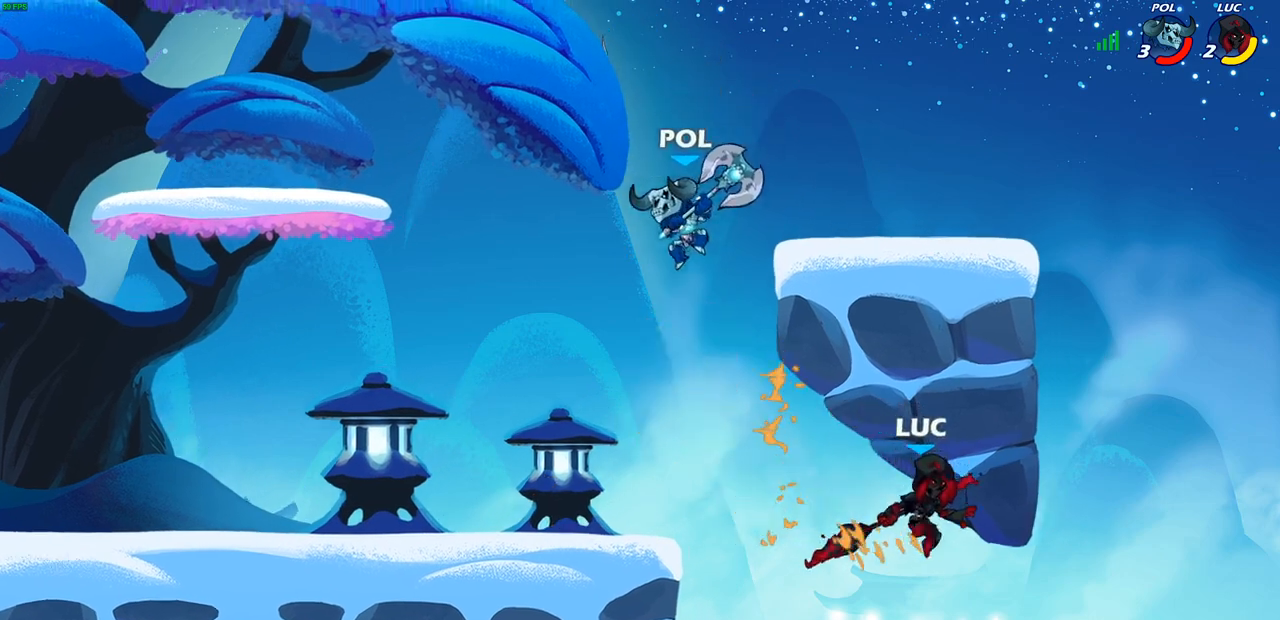
{"buttons": [], "left_stick": "left", "right_stick": "center", "events": [[383, "CROSS", "down"], [483, "CROSS", "up"]]}
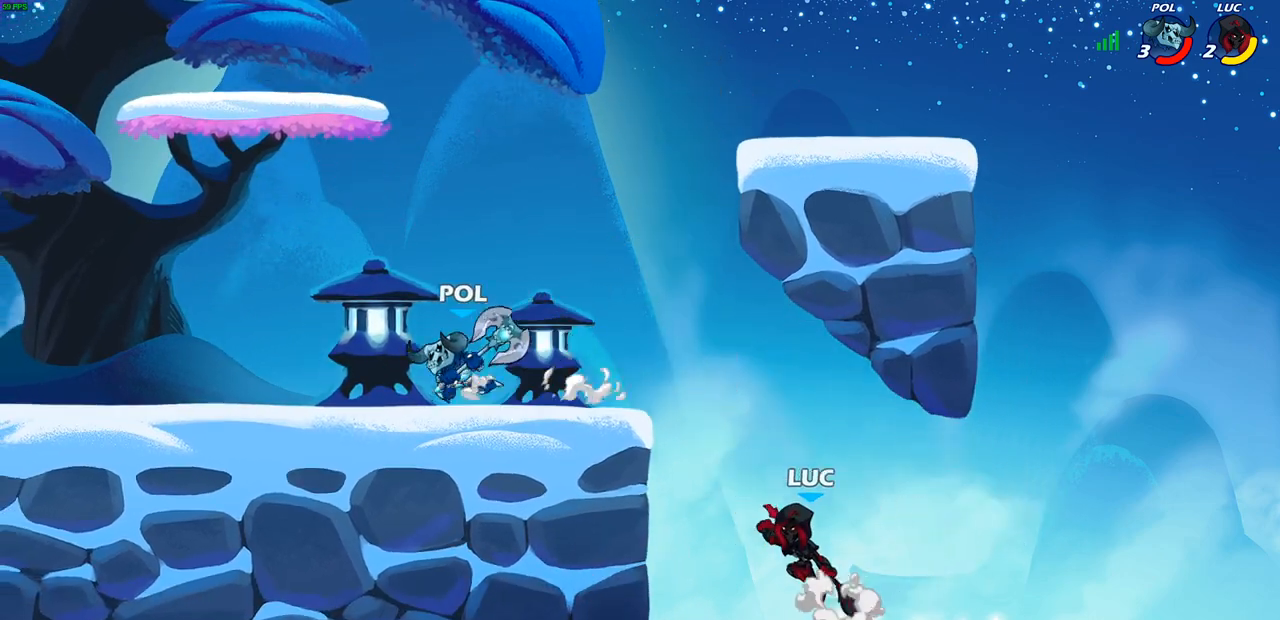
{"buttons": ["CROSS"], "left_stick": "up-left", "right_stick": "center", "events": [[167, "left_stick", "down-left"], [350, "left_stick", "down-right"], [417, "left_stick", "up-right"], [450, "CROSS", "down"], [467, "left_stick", "up-left"]]}
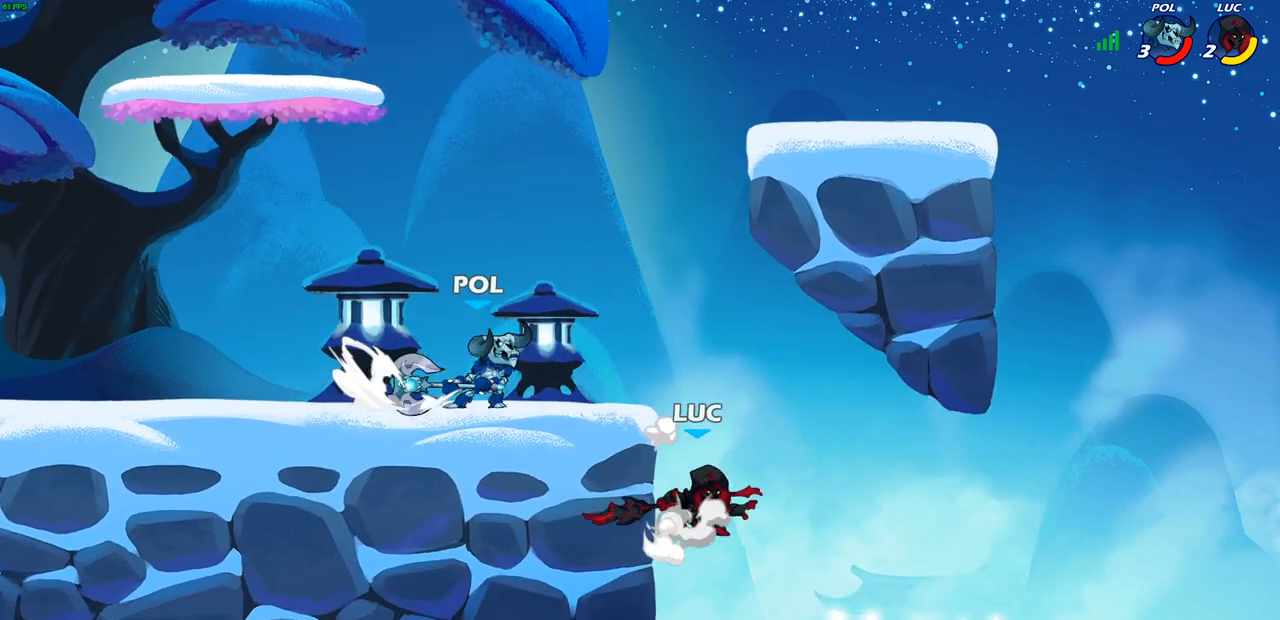
{"buttons": [], "left_stick": "up-left", "right_stick": "center", "events": [[50, "CIRCLE", "down"], [50, "CROSS", "up"], [183, "left_stick", "up-right"], [233, "CIRCLE", "up"], [417, "left_stick", "up-left"]]}
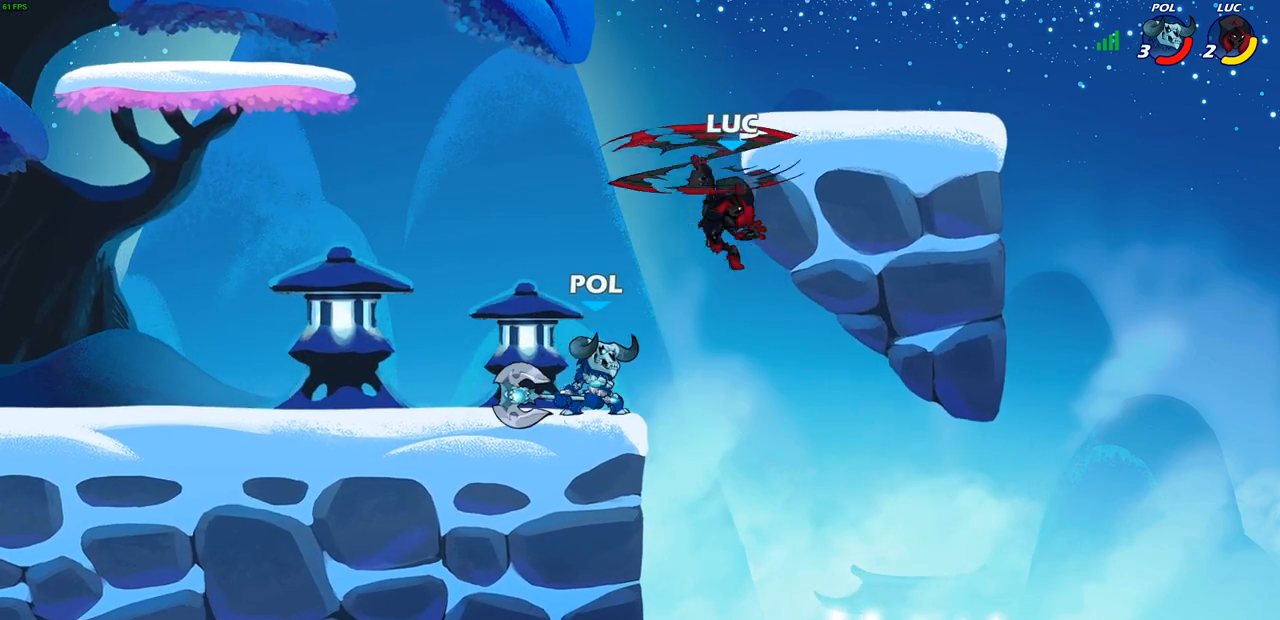
{"buttons": ["SQUARE"], "left_stick": "down-right", "right_stick": "center", "events": [[350, "left_stick", "down"], [417, "SQUARE", "down"], [433, "left_stick", "down-right"]]}
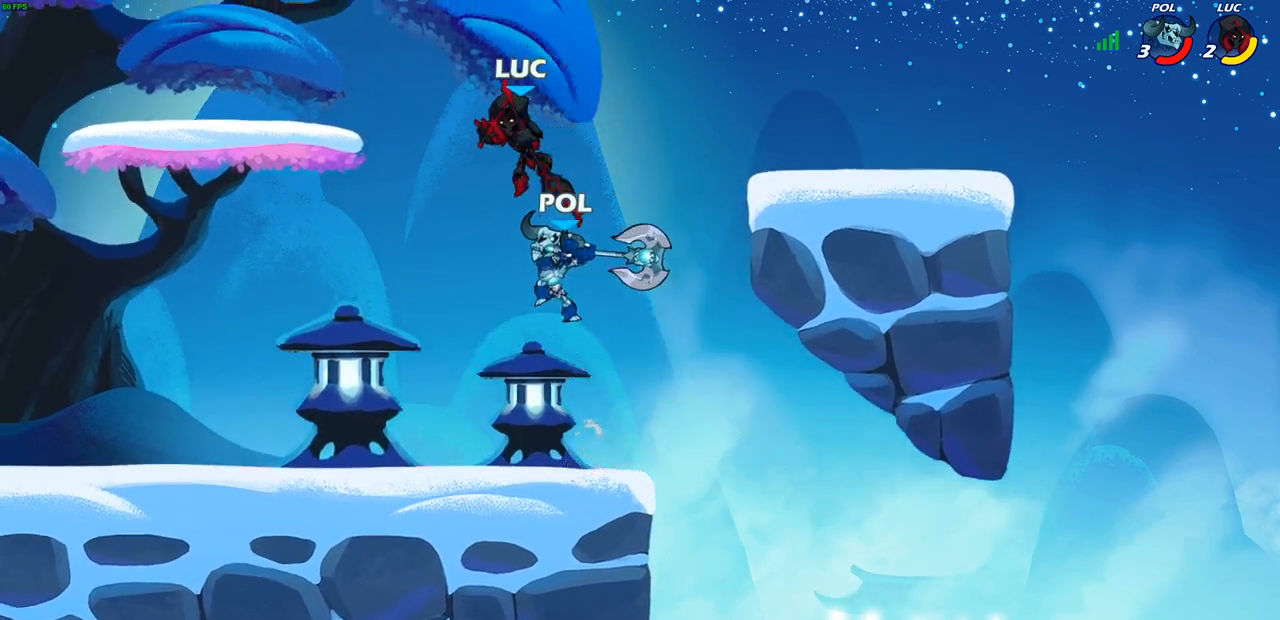
{"buttons": ["CROSS"], "left_stick": "center", "right_stick": "center", "events": [[17, "SQUARE", "up"], [33, "left_stick", "right"], [350, "left_stick", "center"], [467, "CROSS", "down"]]}
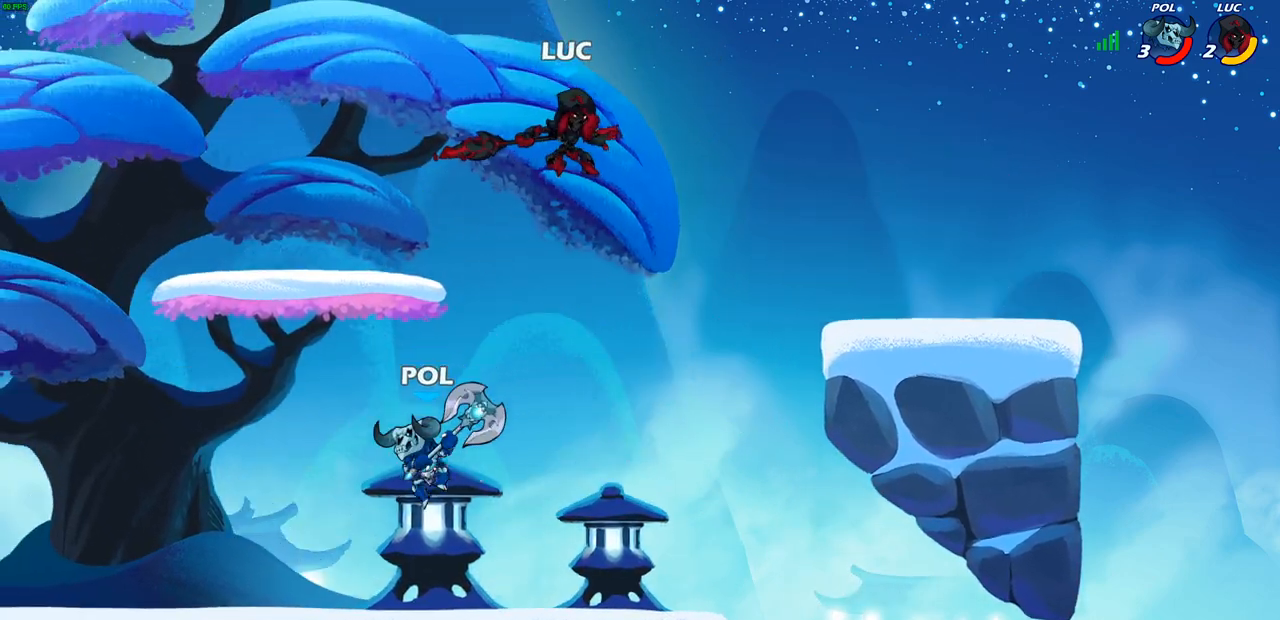
{"buttons": [], "left_stick": "center", "right_stick": "center", "events": [[133, "CROSS", "up"]]}